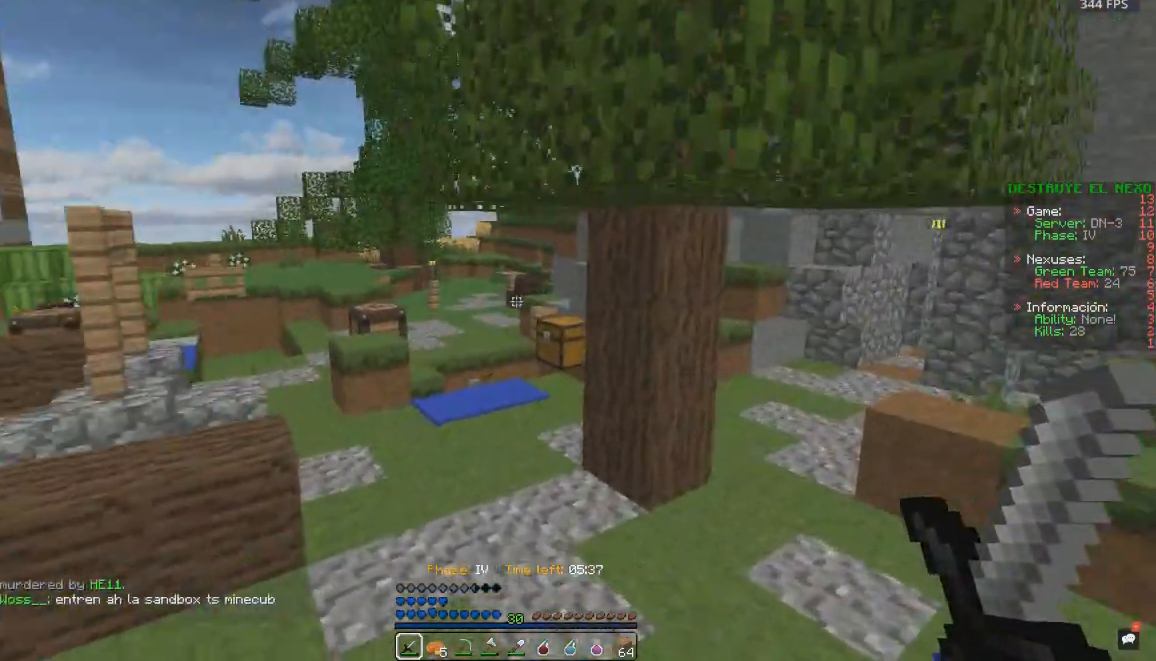
Gameplay with keyboard and mouse; each line is a JSON object with the keys and mouse buttons held at the frame after it. "events" lists presses ("down") and releases ("up") of "a", "d", "s", "space", "w", "mouse_left" and "mouse_right" between this image and that frame as [ms after this image, input, new state], when the widget could be followed in between. "mouse_left", "mouse_right" = the "left", "right" buttons of the "mouse" list. No other keys are recorded. Fast repeated clicks can show as one long hold. Mouse movement is not recorded.
{"keys": ["a", "w"], "mouse": [], "events": [[250, "d", "up"], [383, "a", "down"]]}
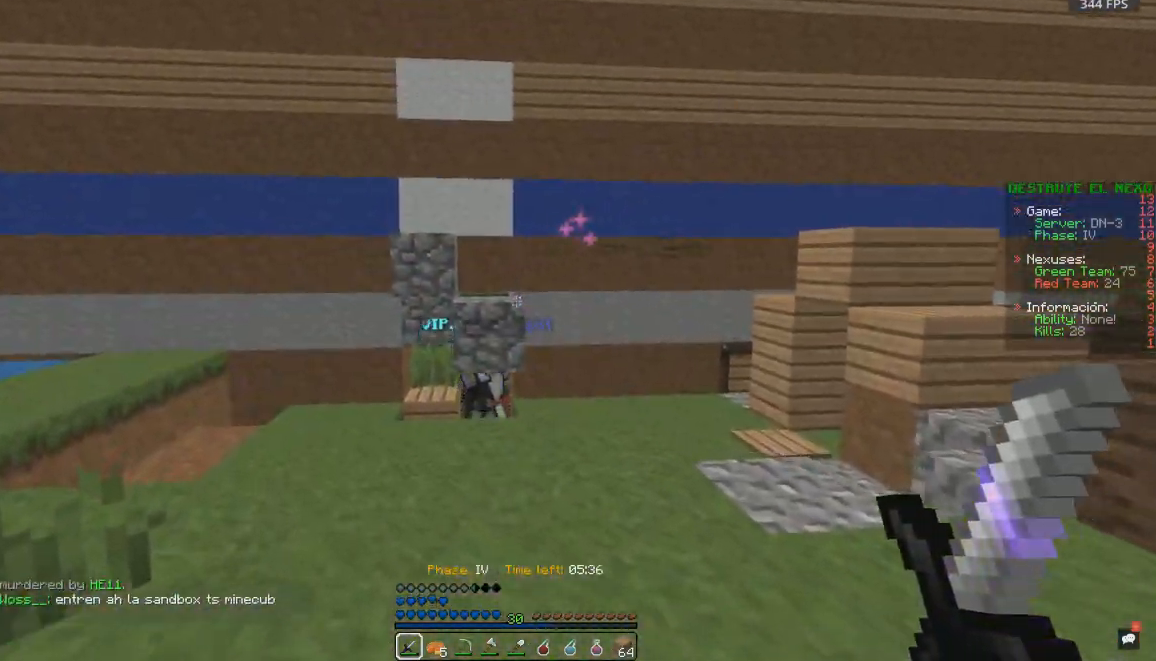
{"keys": ["a", "w"], "mouse": [], "events": []}
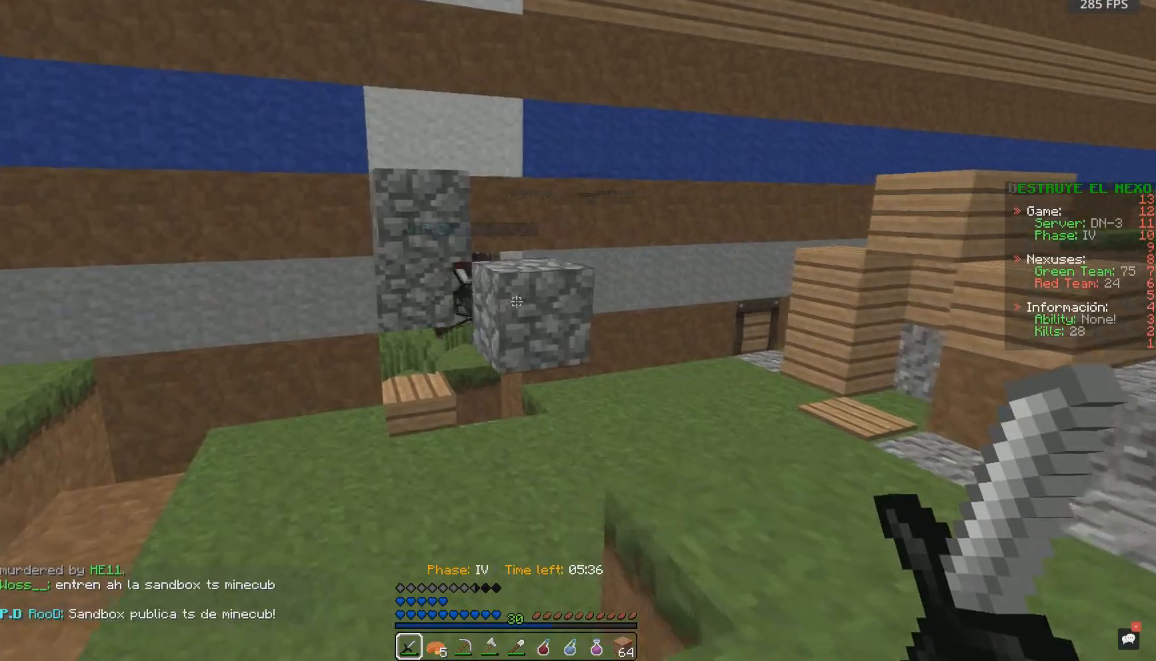
{"keys": ["d", "space", "w"], "mouse": [], "events": [[100, "a", "up"], [233, "a", "down"], [333, "d", "down"], [400, "a", "up"], [467, "space", "down"]]}
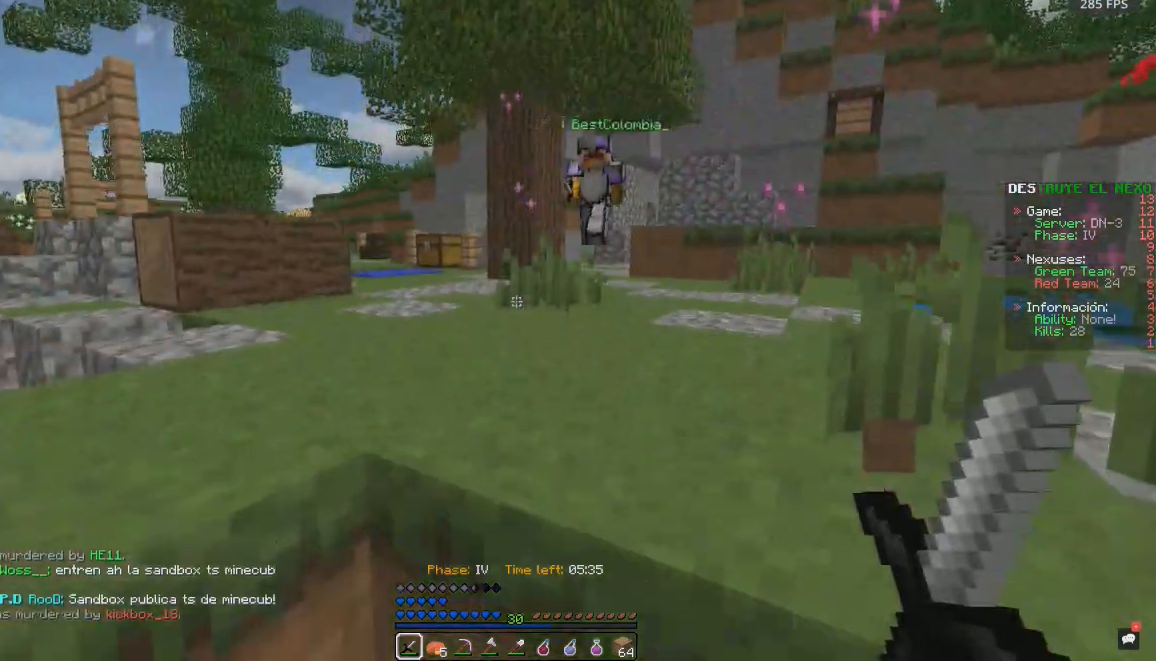
{"keys": ["w"], "mouse": [], "events": [[283, "space", "up"], [333, "d", "up"]]}
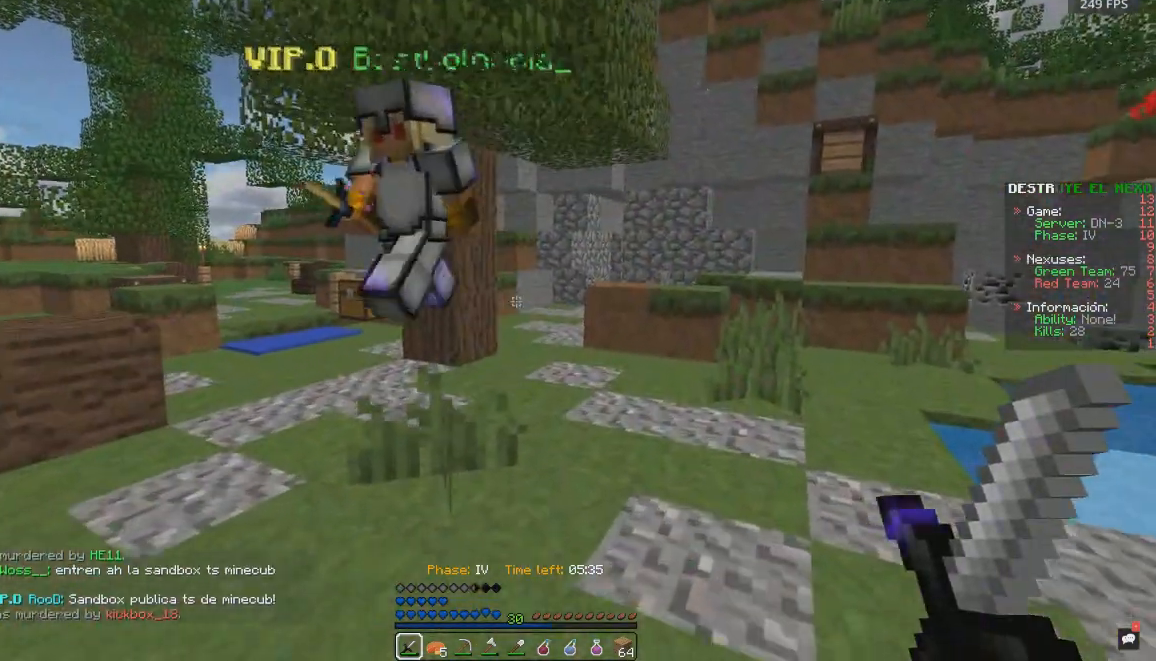
{"keys": ["a", "w"], "mouse": [], "events": [[150, "w", "up"], [233, "a", "down"], [333, "w", "down"]]}
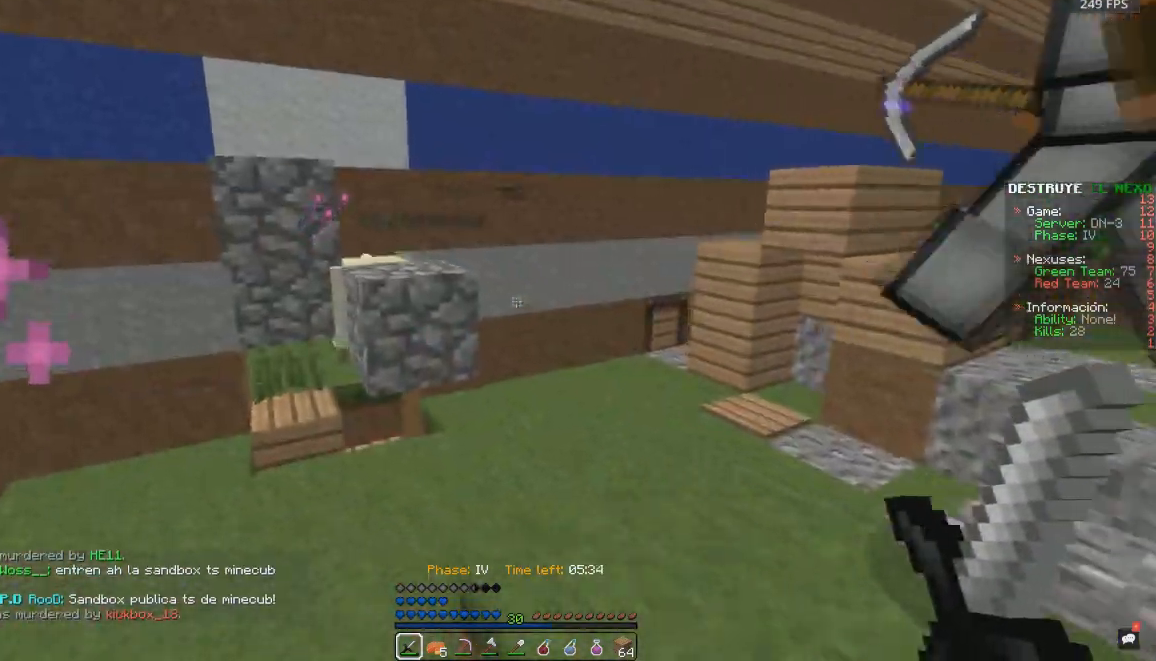
{"keys": ["w"], "mouse": [], "events": [[500, "a", "up"]]}
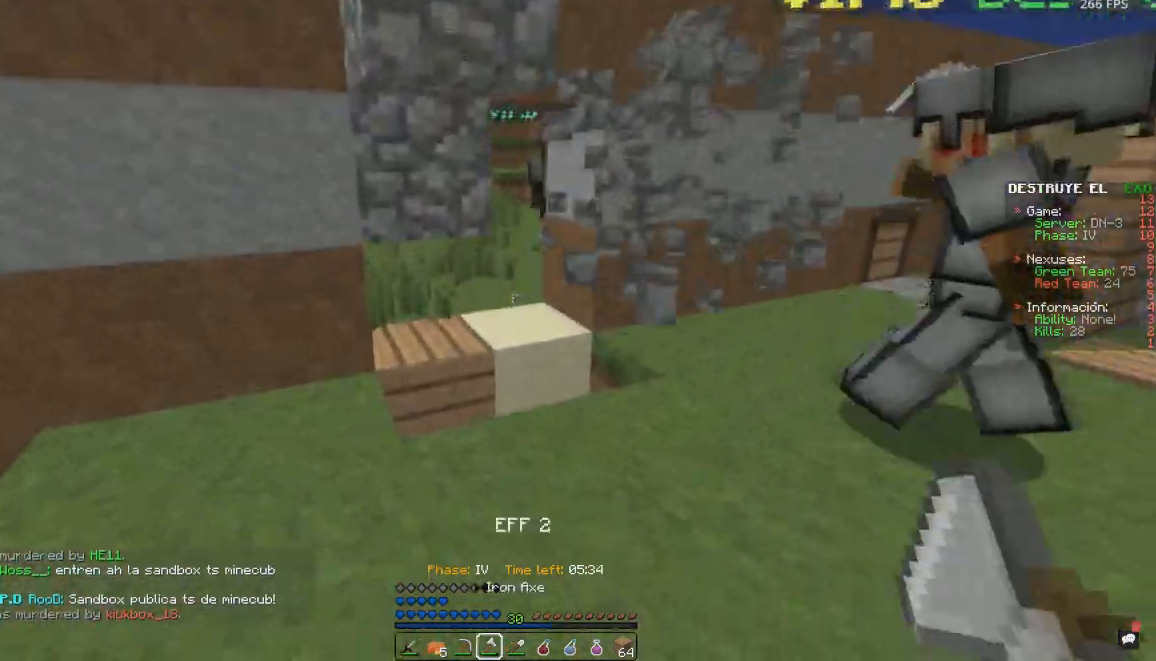
{"keys": [], "mouse": [], "events": [[400, "w", "up"]]}
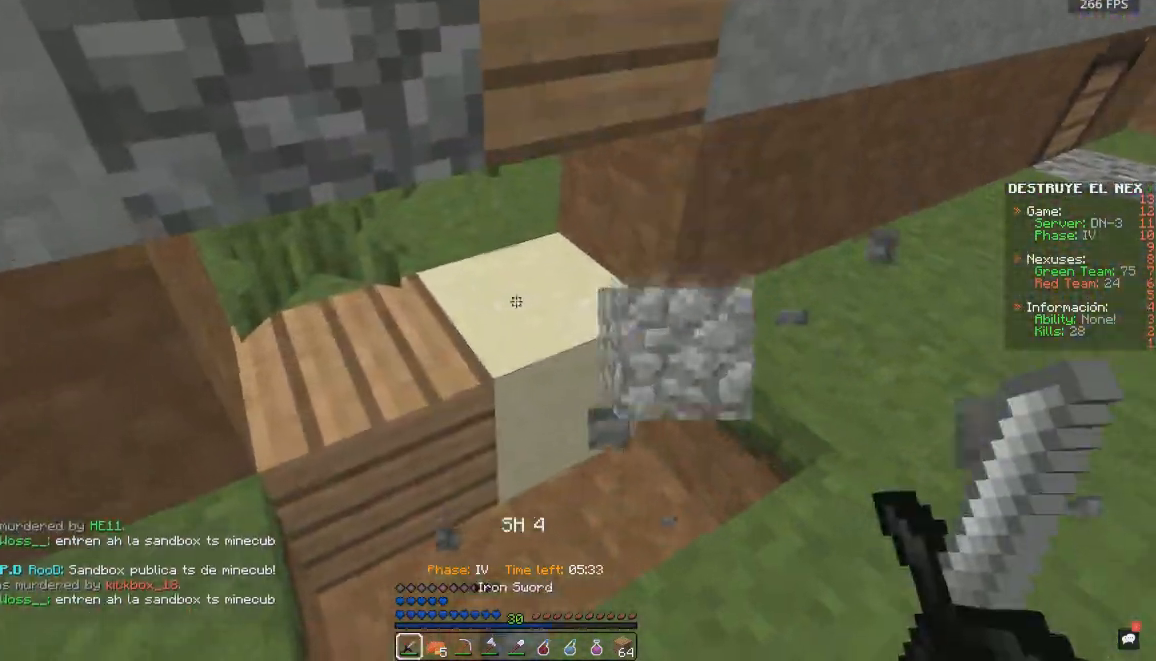
{"keys": [], "mouse": [], "events": [[117, "s", "down"], [500, "s", "up"]]}
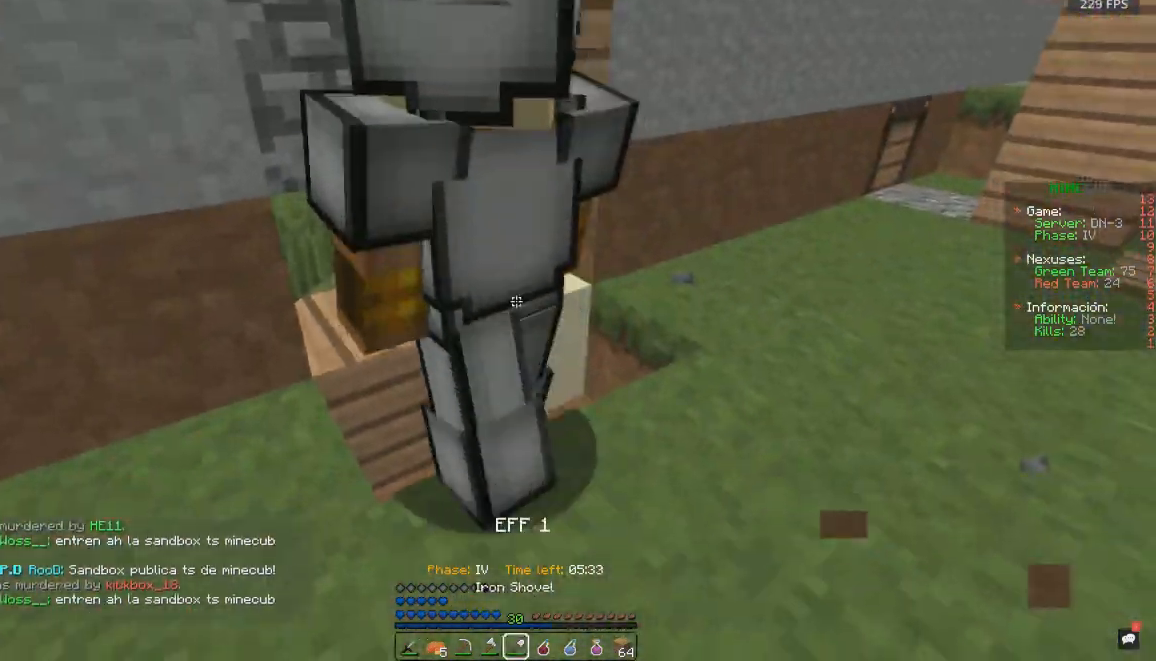
{"keys": ["d", "w"], "mouse": [], "events": [[183, "d", "down"], [283, "w", "down"]]}
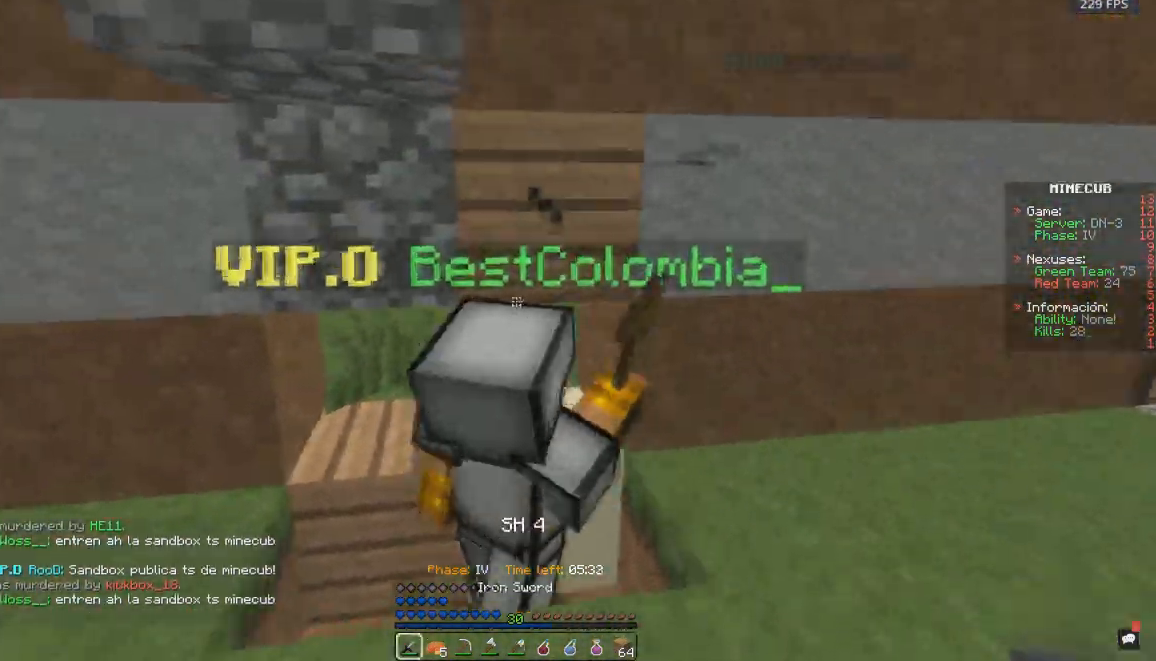
{"keys": ["s"], "mouse": [], "events": [[100, "d", "up"], [400, "w", "up"], [483, "s", "down"]]}
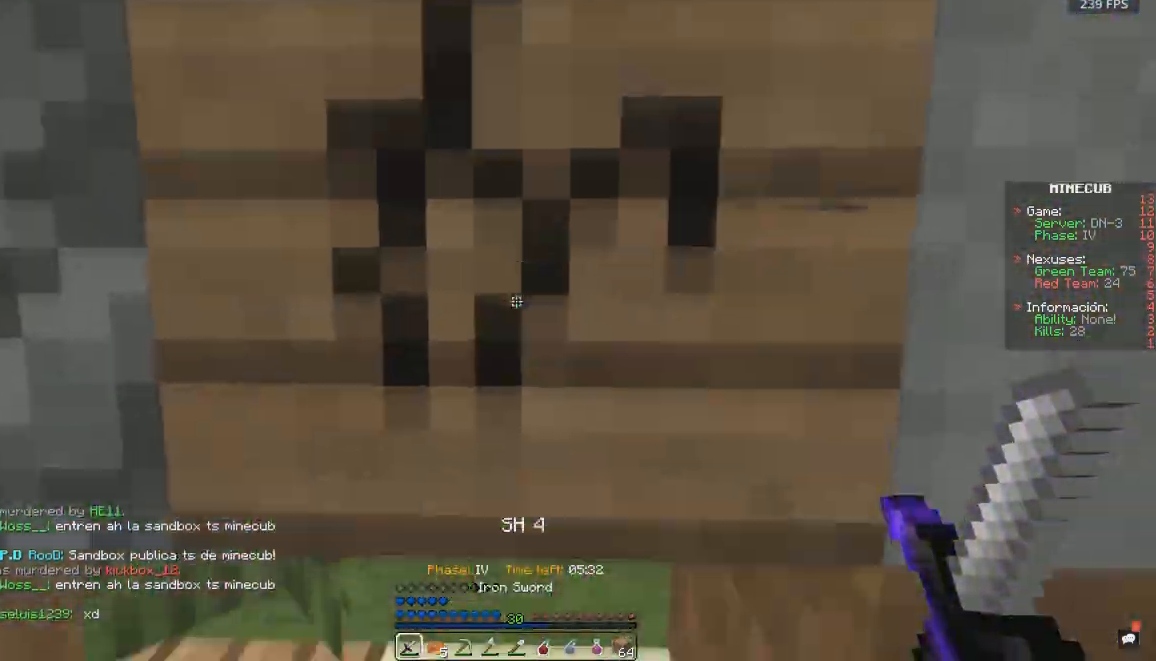
{"keys": ["s", "space"], "mouse": [], "events": [[433, "space", "down"]]}
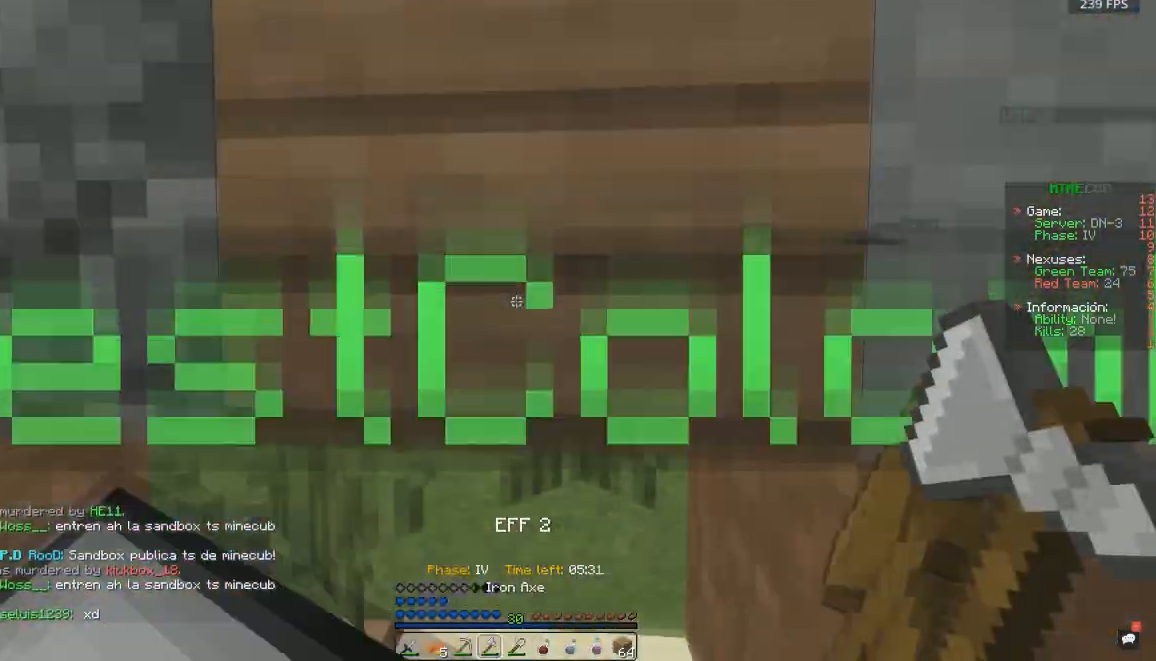
{"keys": ["s"], "mouse": ["left"], "events": [[233, "space", "up"], [367, "mouse_left", "down"]]}
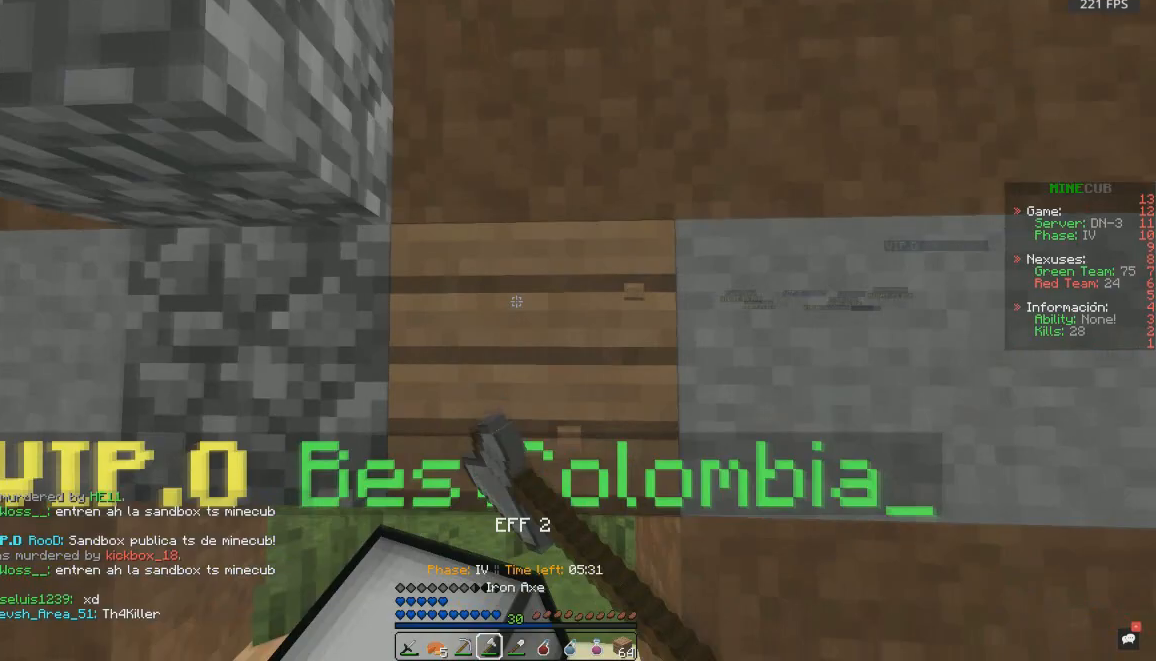
{"keys": [], "mouse": ["left"], "events": [[250, "s", "up"]]}
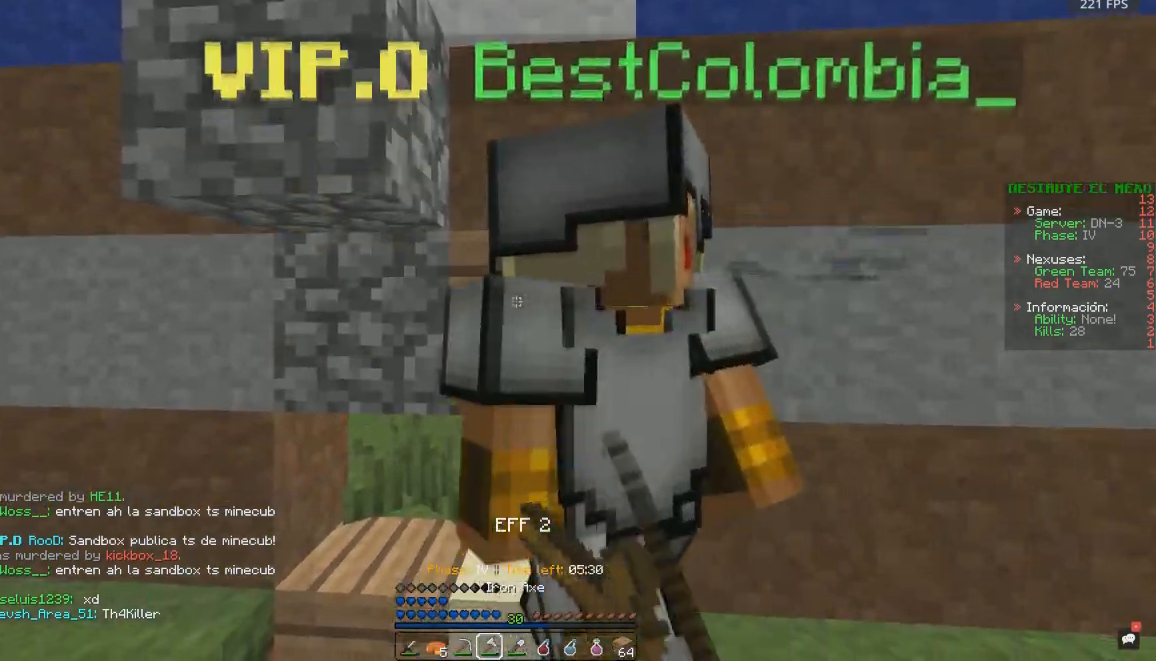
{"keys": [], "mouse": ["left"], "events": []}
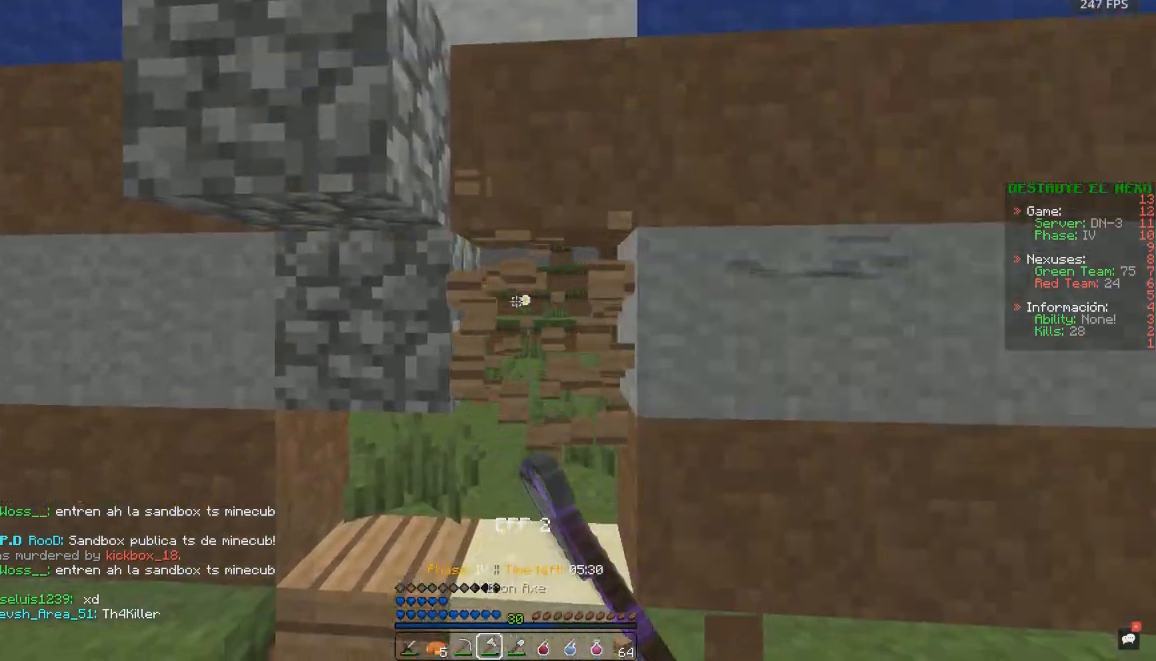
{"keys": ["a"], "mouse": [], "events": [[300, "mouse_left", "up"], [433, "a", "down"]]}
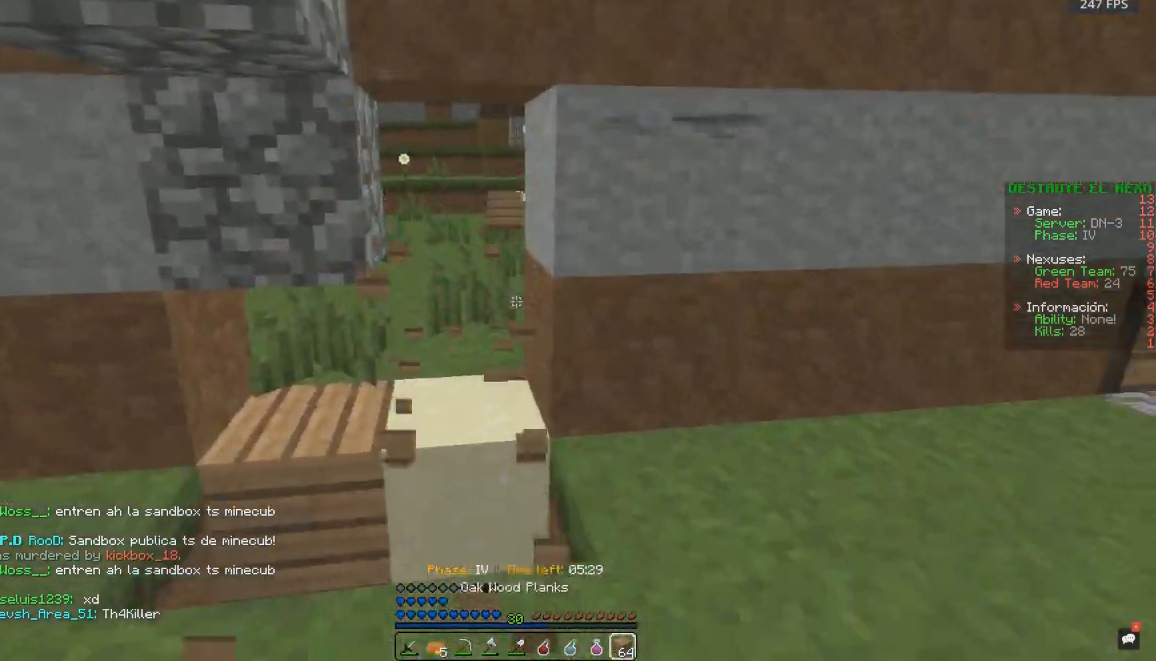
{"keys": [], "mouse": ["right"], "events": [[383, "mouse_right", "down"], [400, "a", "up"]]}
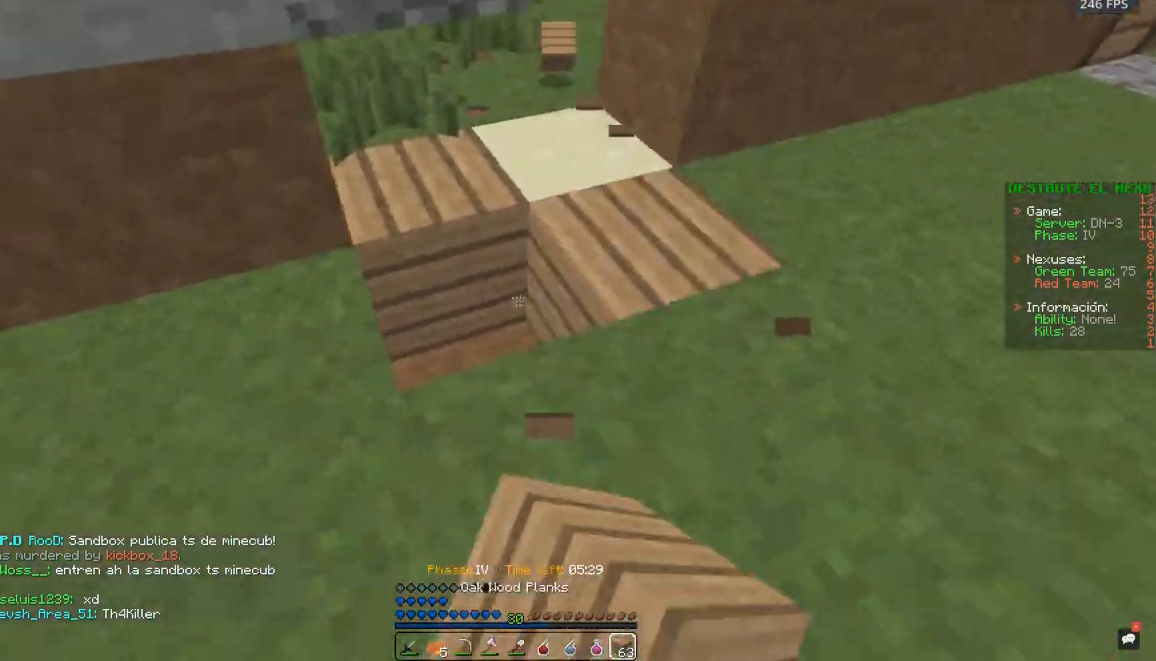
{"keys": ["d", "w"], "mouse": [], "events": [[33, "a", "down"], [200, "mouse_right", "up"], [250, "a", "up"], [367, "d", "down"], [433, "w", "down"]]}
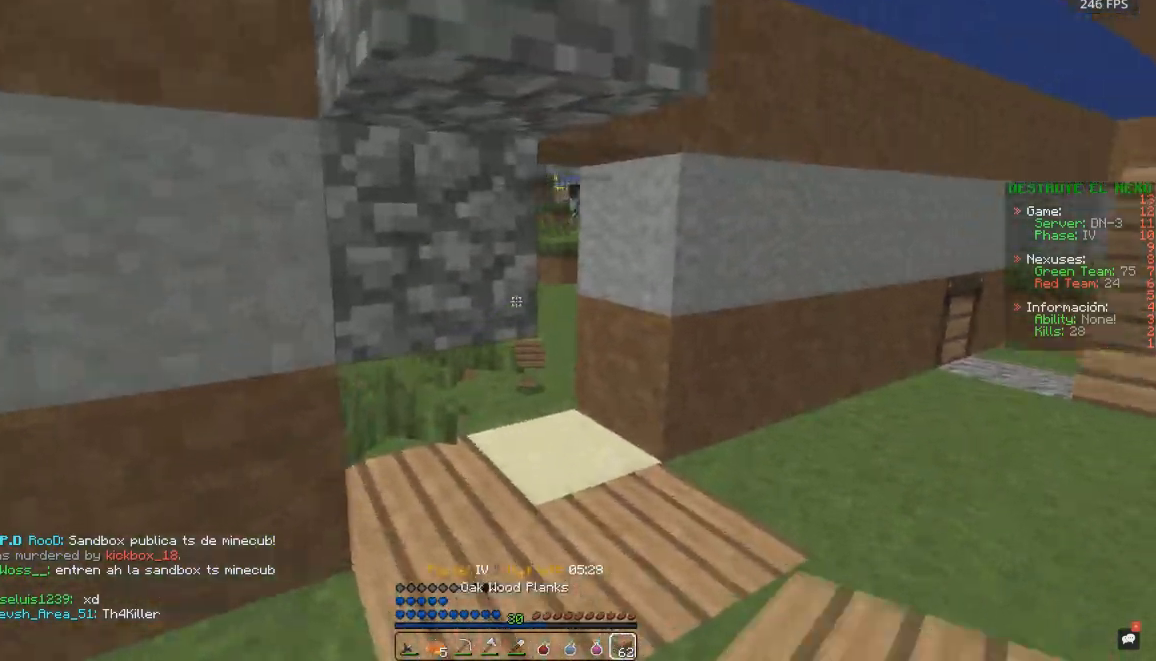
{"keys": [], "mouse": [], "events": [[200, "d", "up"], [233, "a", "down"], [233, "w", "up"], [450, "a", "up"]]}
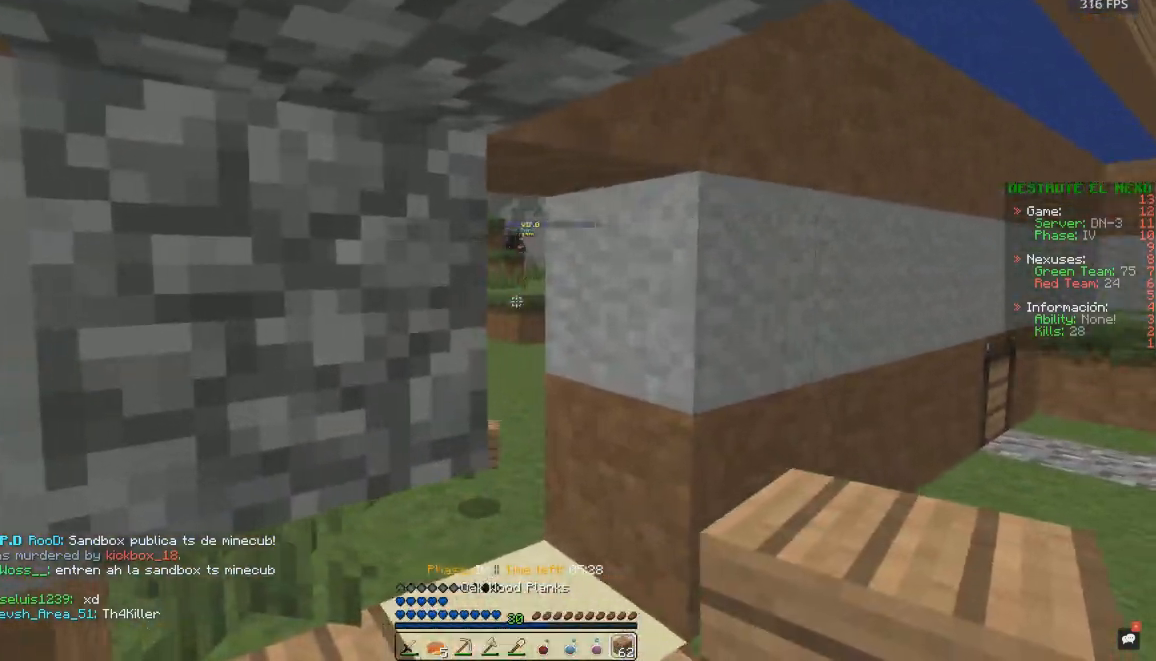
{"keys": ["d", "w"], "mouse": [], "events": [[283, "d", "down"], [333, "w", "down"]]}
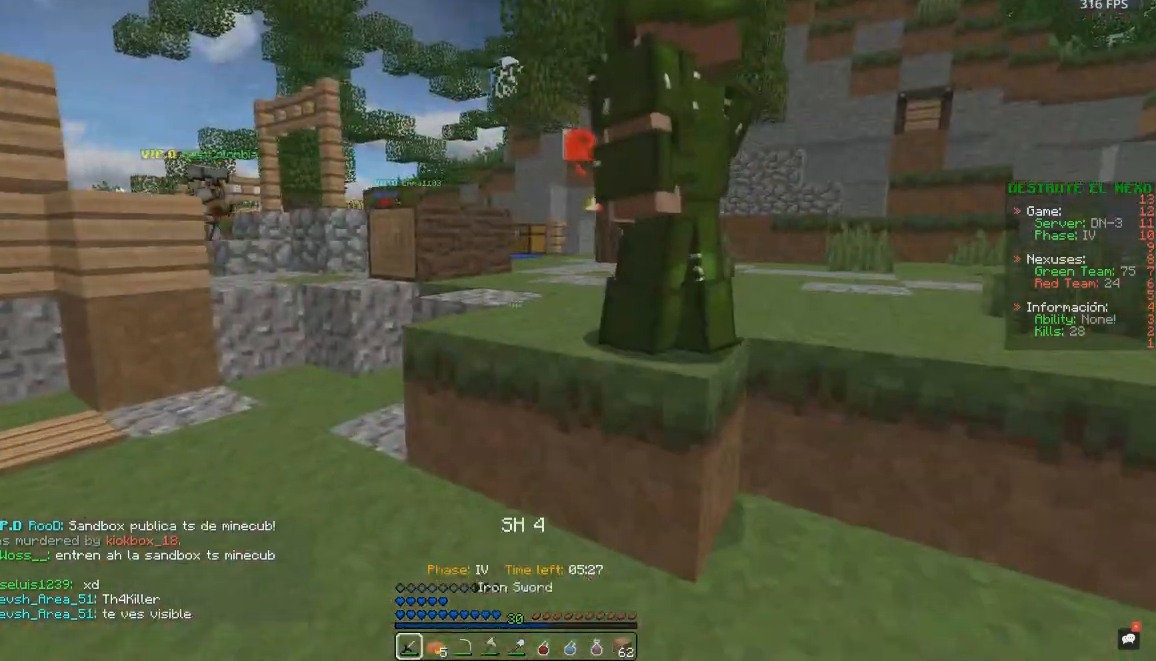
{"keys": ["d", "space", "w"], "mouse": ["left"], "events": [[33, "space", "down"], [300, "d", "up"], [433, "d", "down"], [433, "mouse_left", "down"]]}